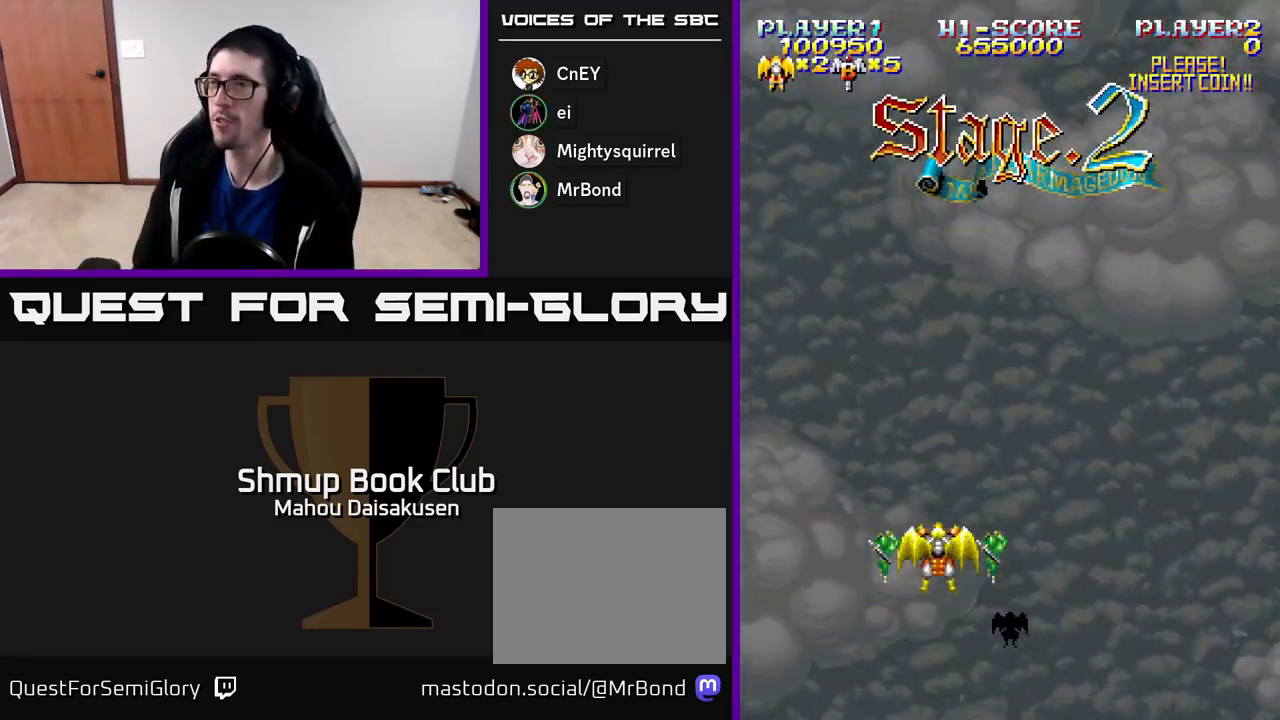
Gameplay with a controller (Xbox layout); each line is a JSON object with the inputs held at the frame after it. "events" lists button and stick changes between this image and that frame as [ms after this image, input, new state], when the widget could be followed in between. Not read: left_stick.
{"buttons": ["A"], "right_stick": "center", "events": [[217, "A", "down"]]}
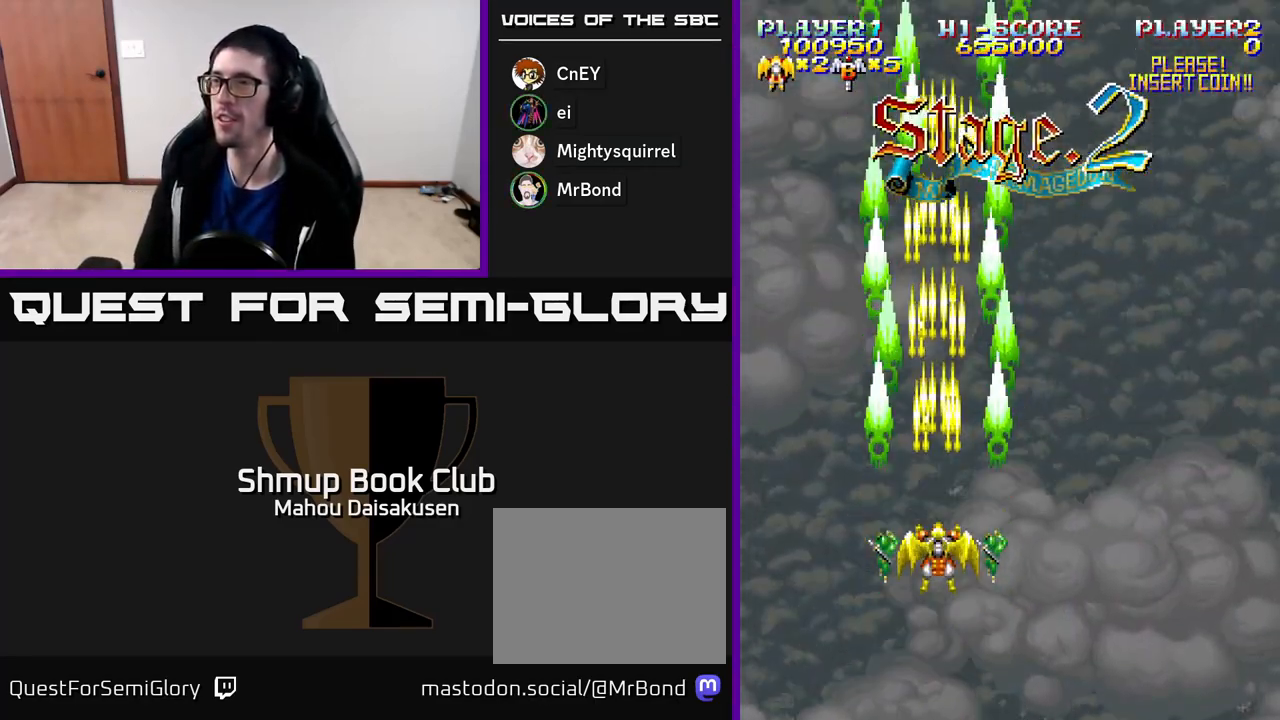
{"buttons": ["A"], "right_stick": "center", "events": []}
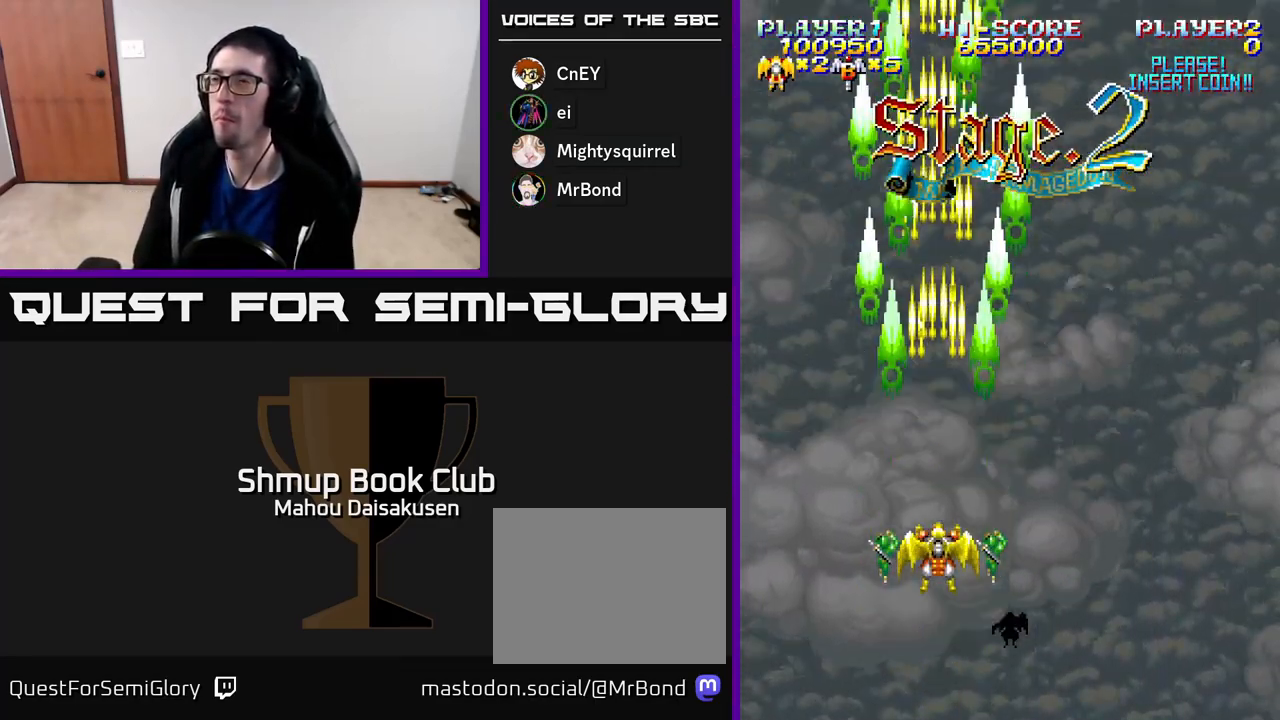
{"buttons": ["A"], "right_stick": "center", "events": []}
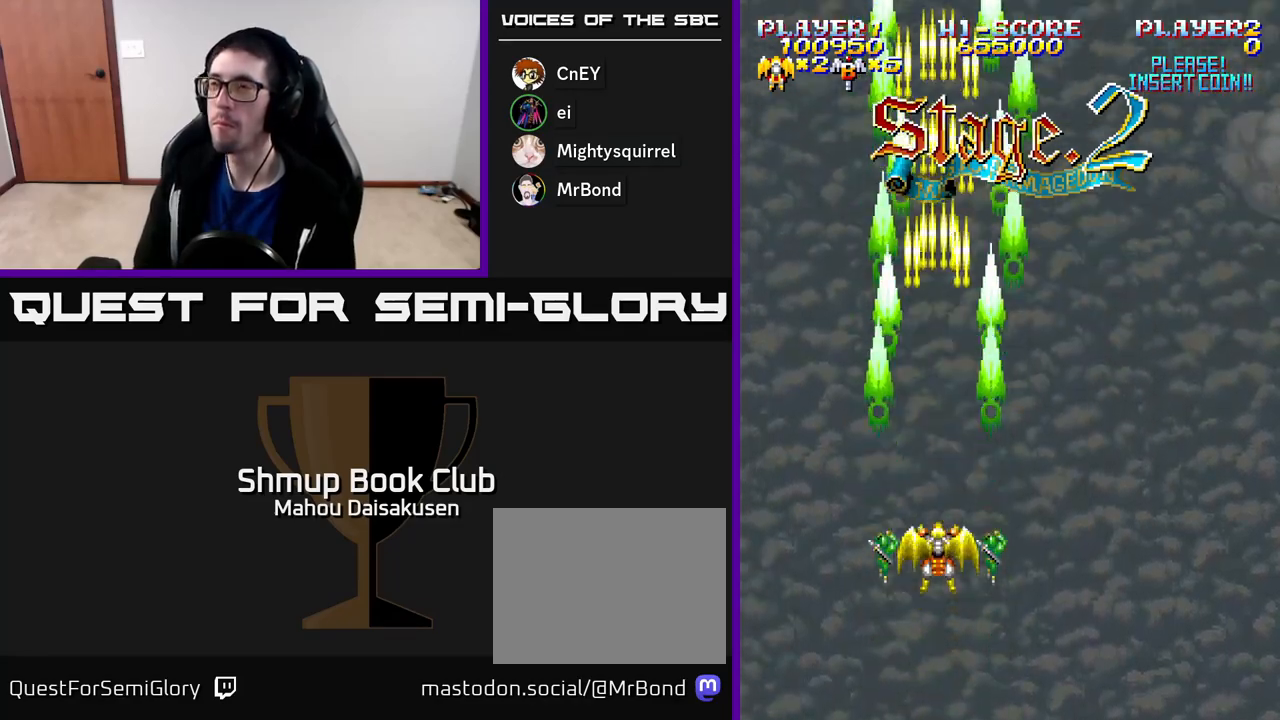
{"buttons": ["A"], "right_stick": "center", "events": []}
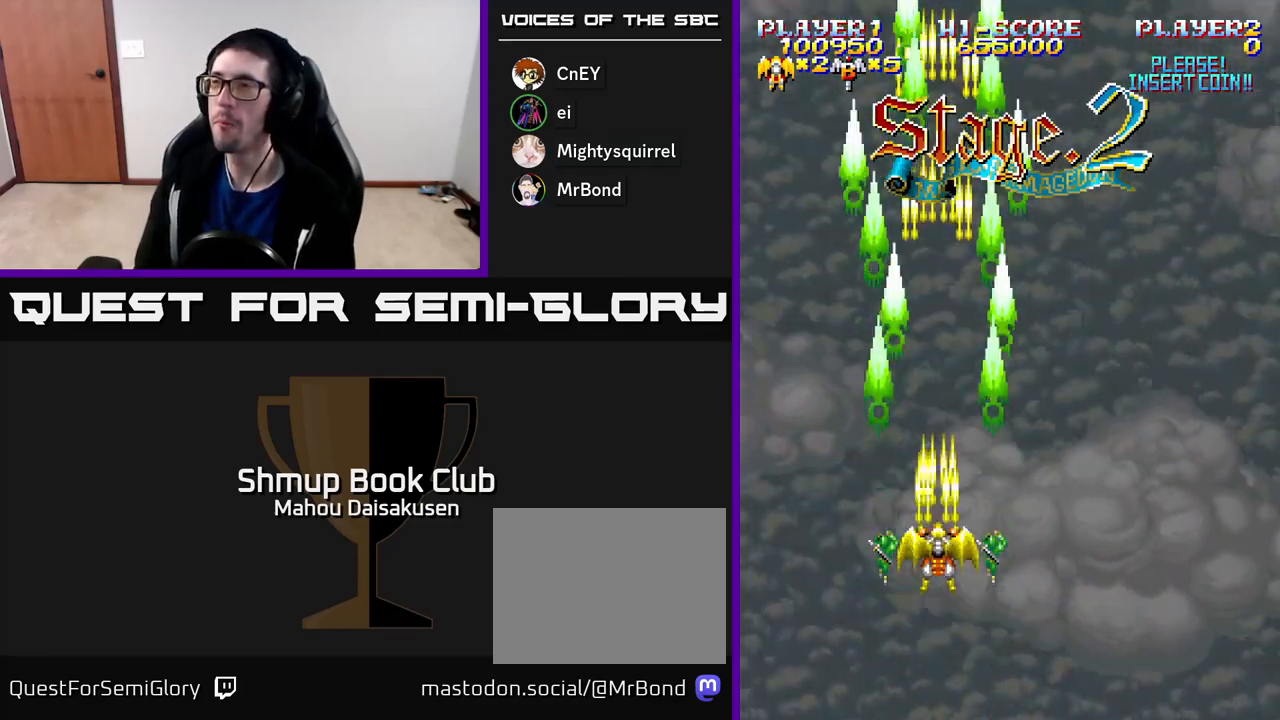
{"buttons": ["A"], "right_stick": "center", "events": []}
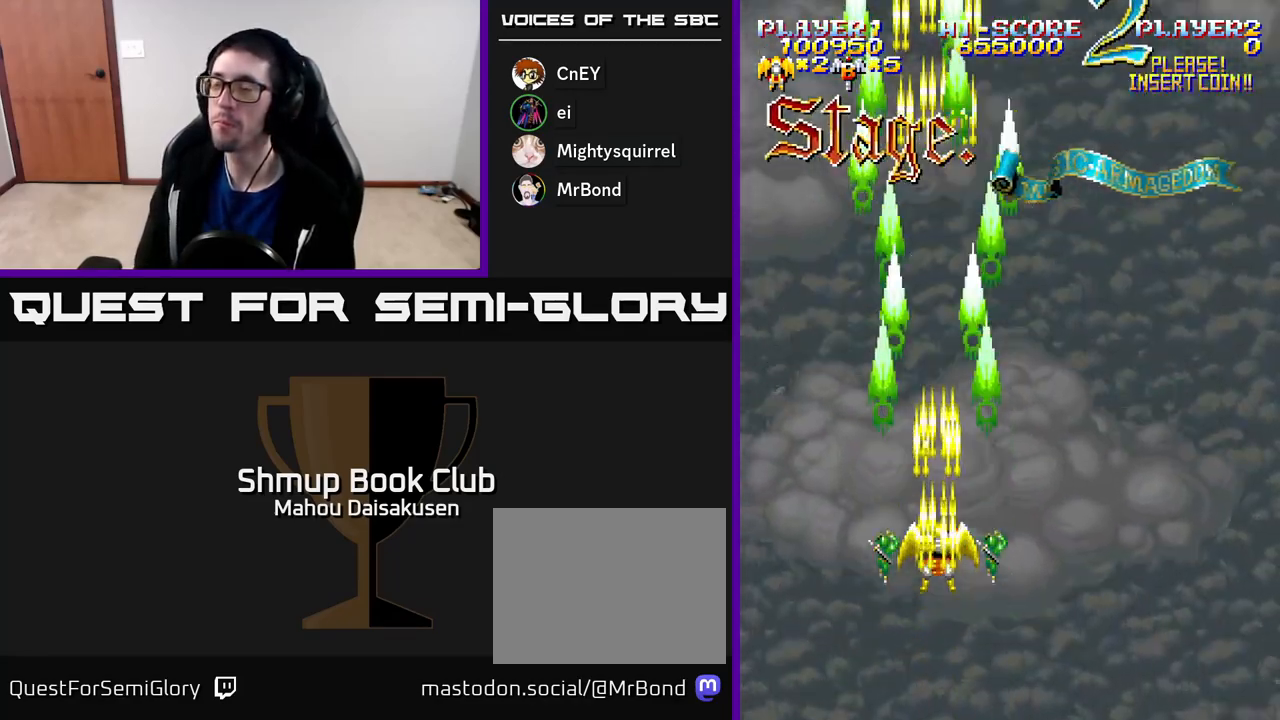
{"buttons": ["A"], "right_stick": "center", "events": [[283, "DPAD_DOWN", "down"], [283, "DPAD_RIGHT", "down"], [467, "DPAD_DOWN", "up"], [467, "DPAD_RIGHT", "up"]]}
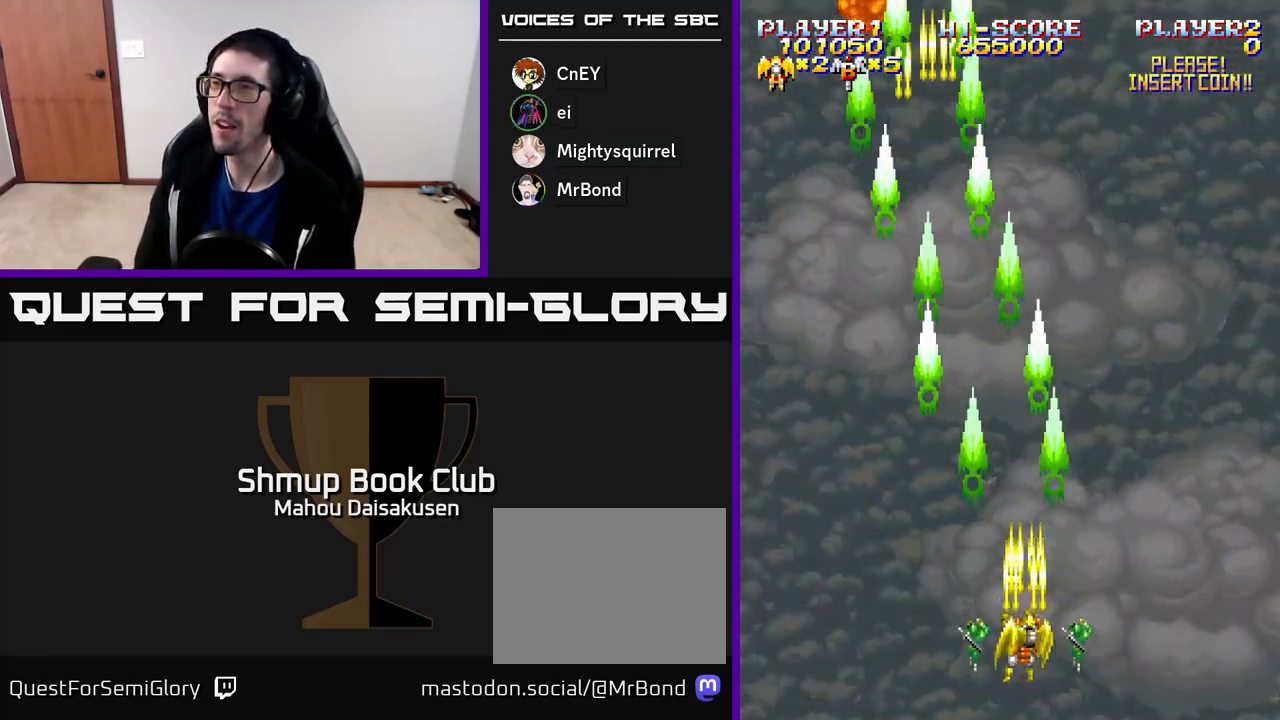
{"buttons": ["A", "DPAD_LEFT"], "right_stick": "center", "events": [[333, "DPAD_UP", "down"], [367, "DPAD_LEFT", "down"], [433, "DPAD_UP", "up"]]}
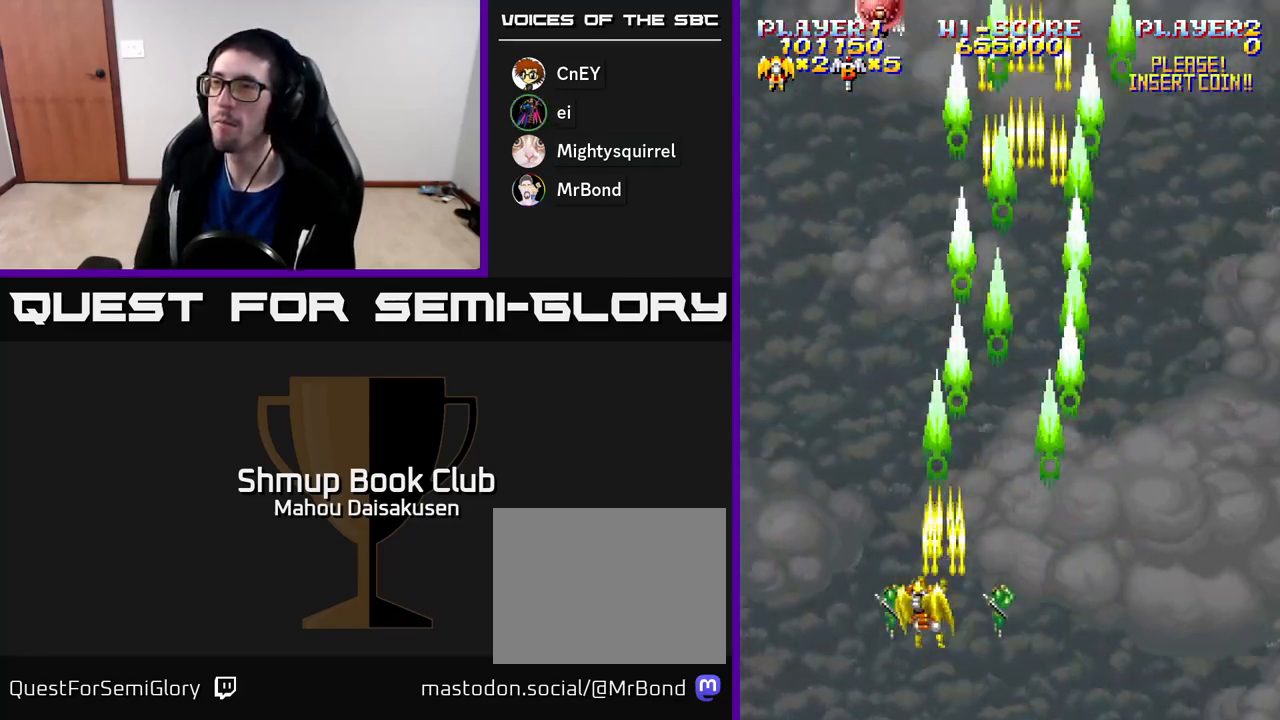
{"buttons": ["A", "DPAD_RIGHT"], "right_stick": "center", "events": [[167, "DPAD_LEFT", "up"], [233, "DPAD_RIGHT", "down"]]}
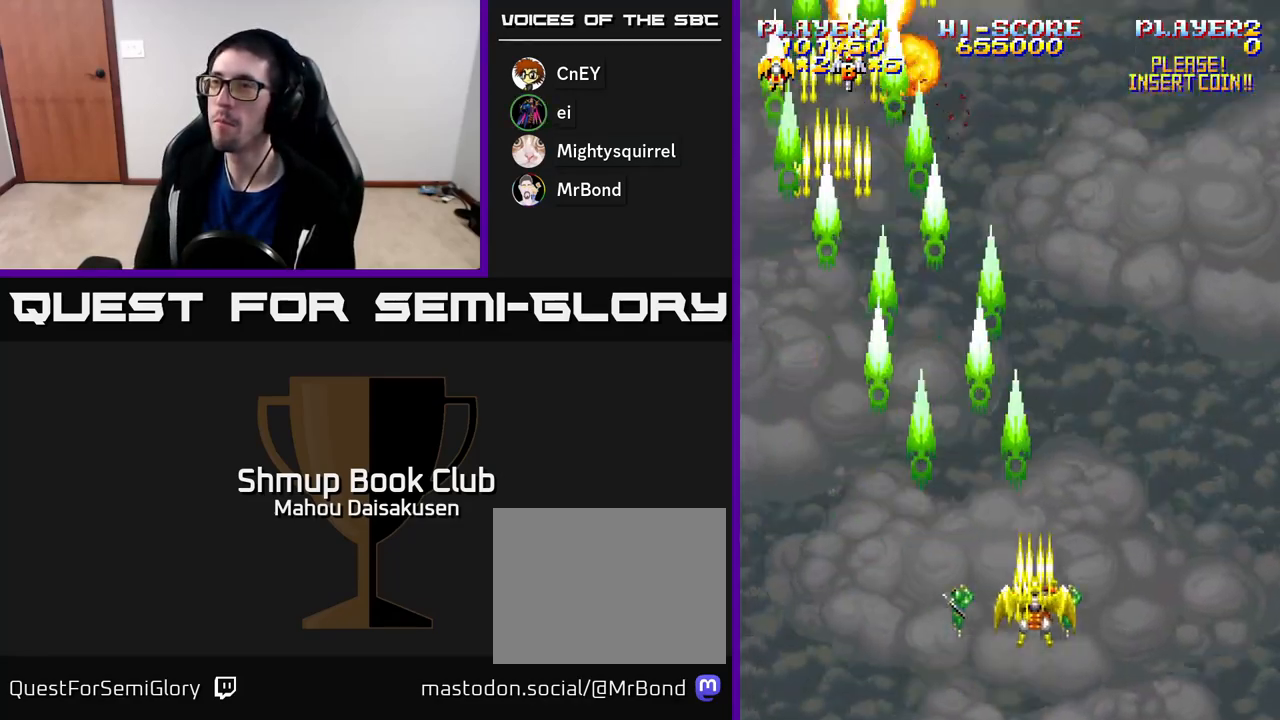
{"buttons": ["A", "DPAD_LEFT"], "right_stick": "center", "events": [[350, "DPAD_RIGHT", "up"], [400, "DPAD_LEFT", "down"]]}
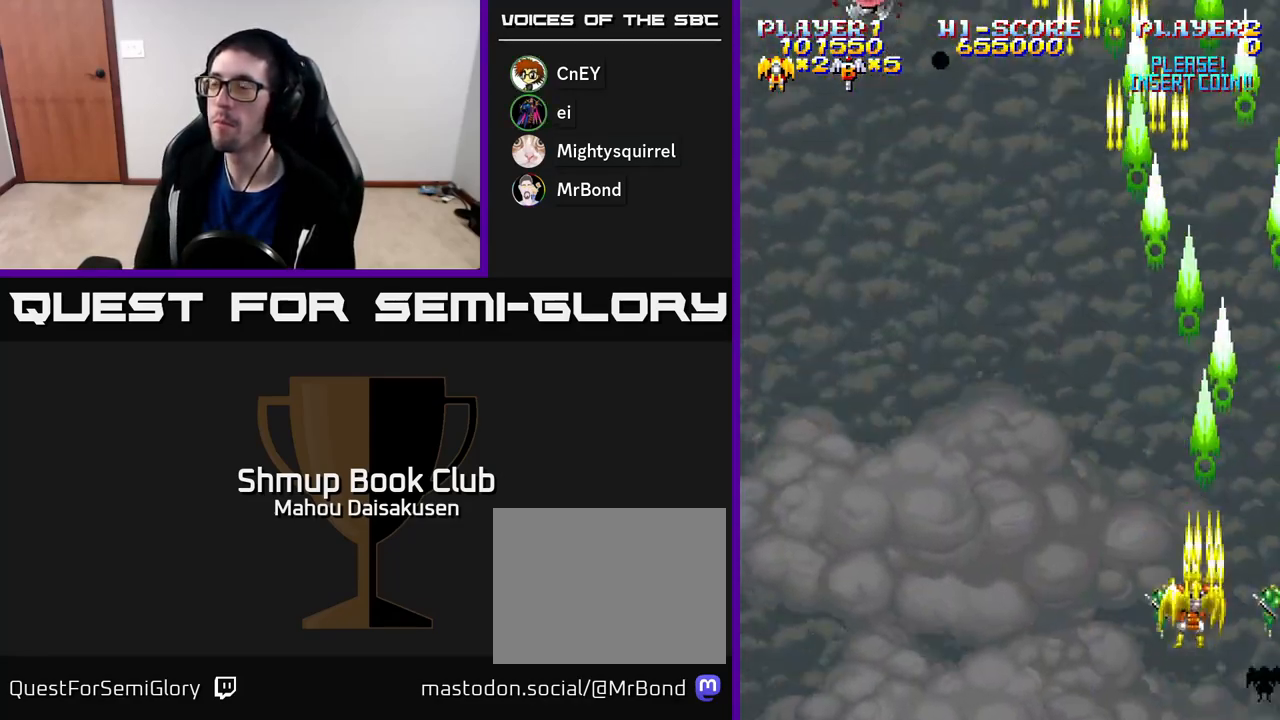
{"buttons": ["A", "DPAD_LEFT"], "right_stick": "center", "events": []}
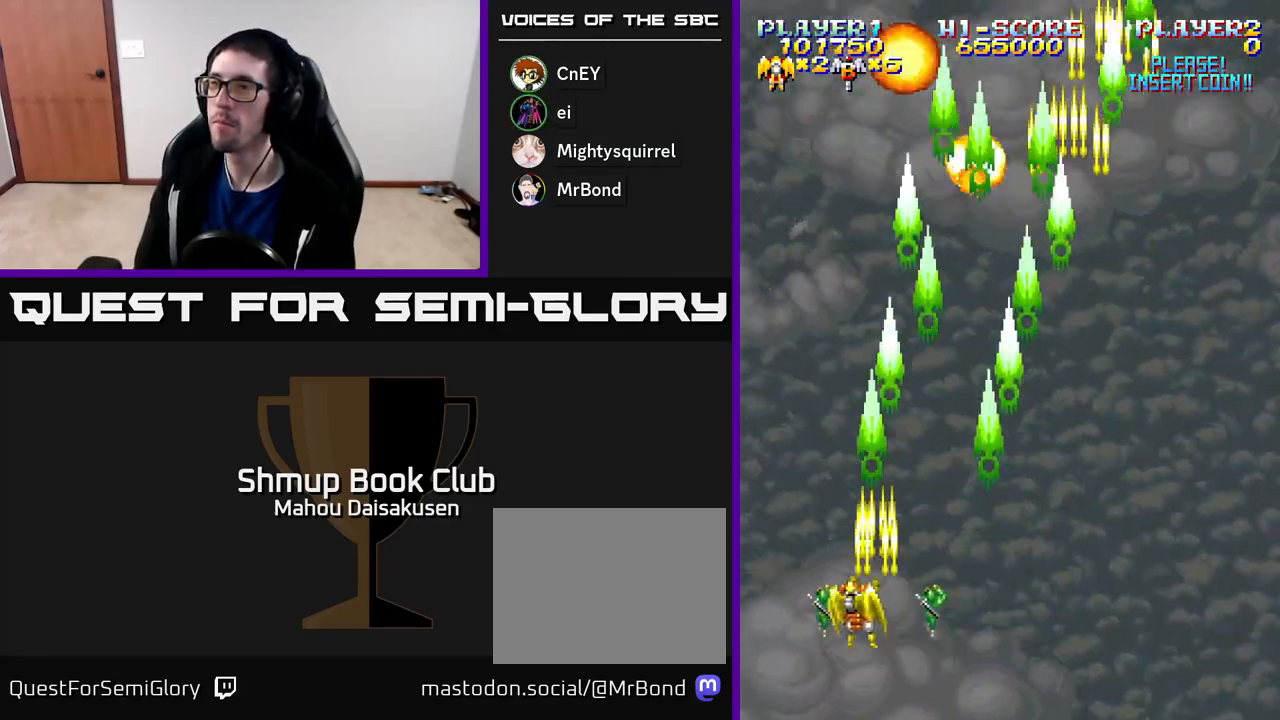
{"buttons": ["A", "DPAD_RIGHT"], "right_stick": "center", "events": [[150, "DPAD_LEFT", "up"], [217, "DPAD_RIGHT", "down"]]}
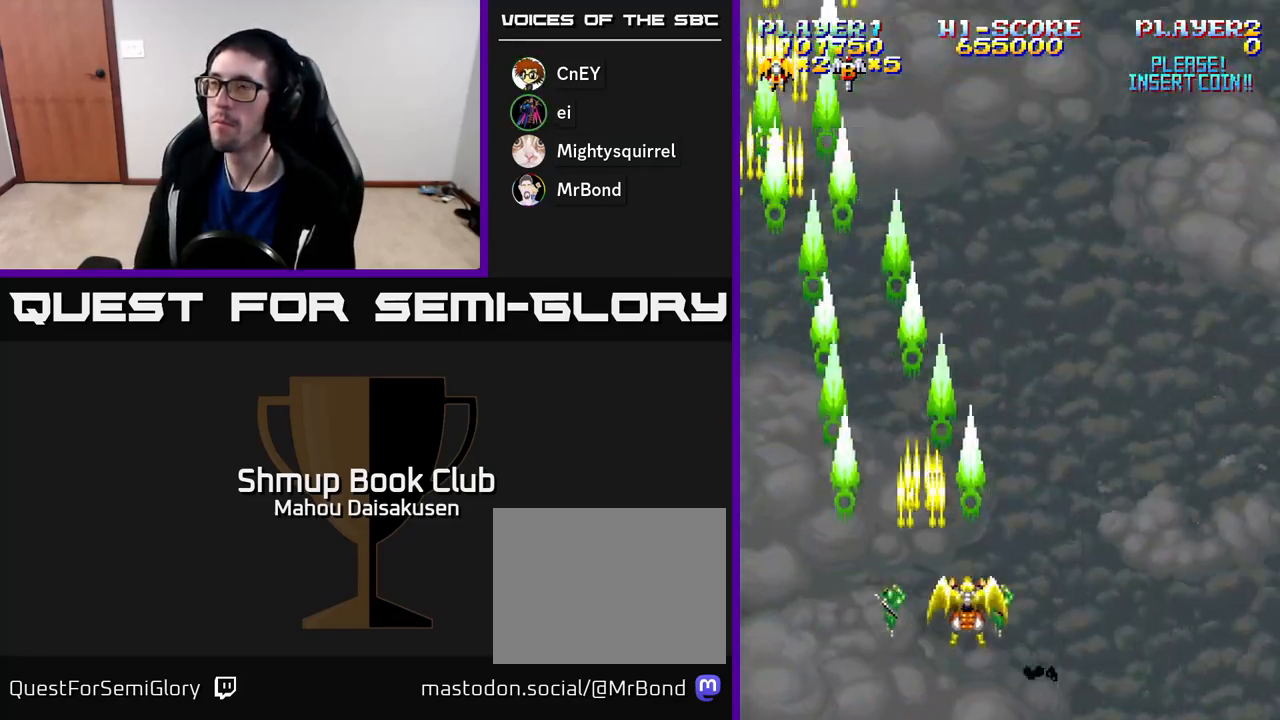
{"buttons": ["A", "DPAD_DOWN"], "right_stick": "center", "events": [[433, "DPAD_DOWN", "down"], [483, "DPAD_RIGHT", "up"]]}
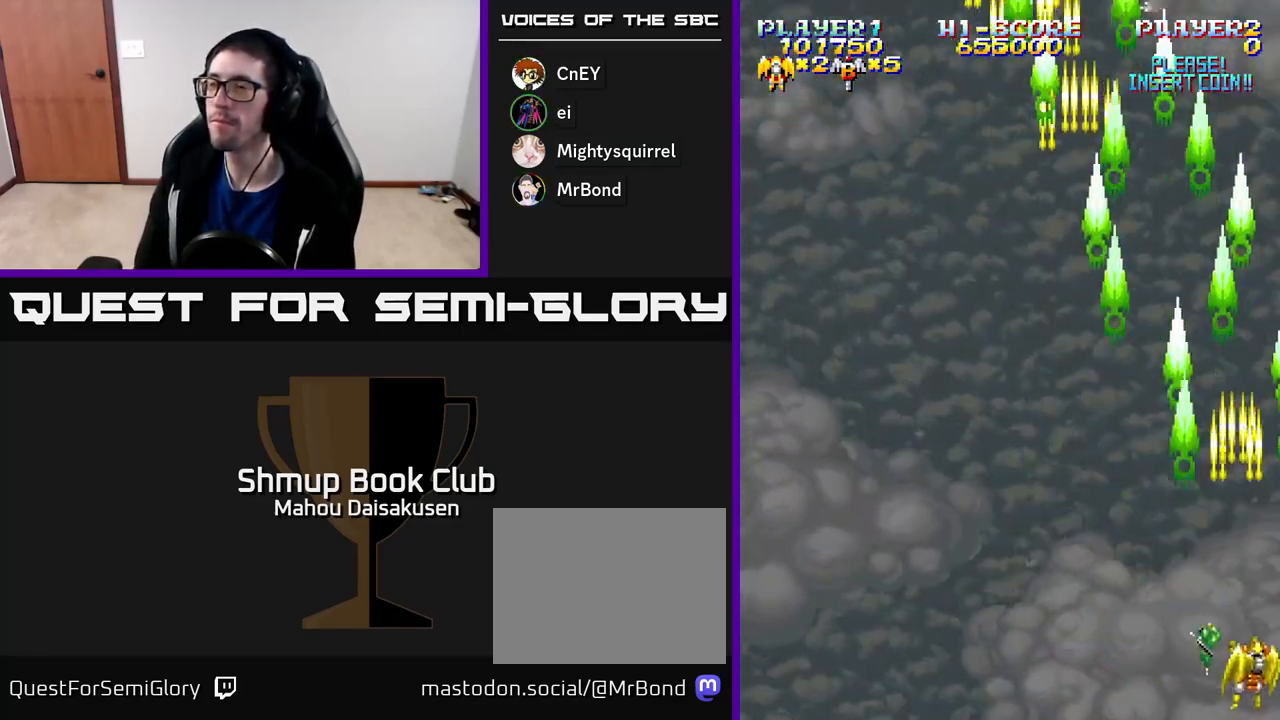
{"buttons": ["A", "DPAD_LEFT"], "right_stick": "center", "events": [[33, "DPAD_DOWN", "up"], [50, "DPAD_LEFT", "down"]]}
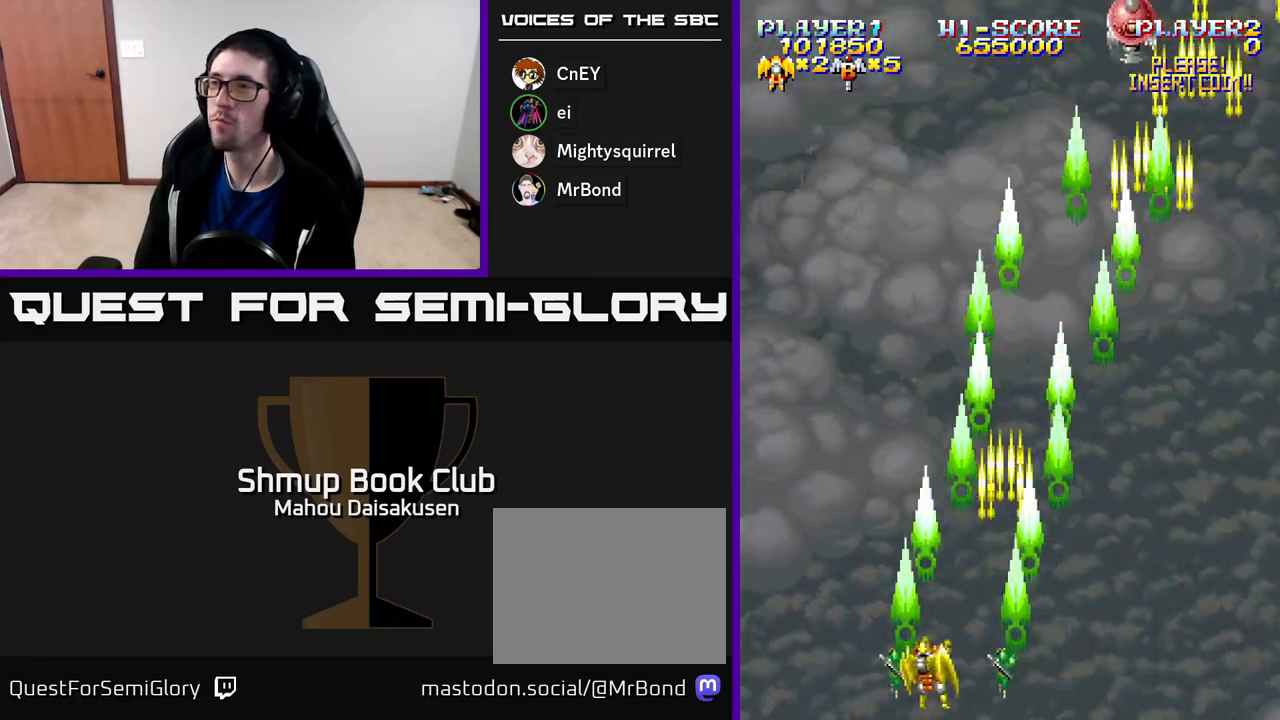
{"buttons": ["A", "DPAD_RIGHT"], "right_stick": "center", "events": [[50, "DPAD_LEFT", "up"], [83, "DPAD_RIGHT", "down"]]}
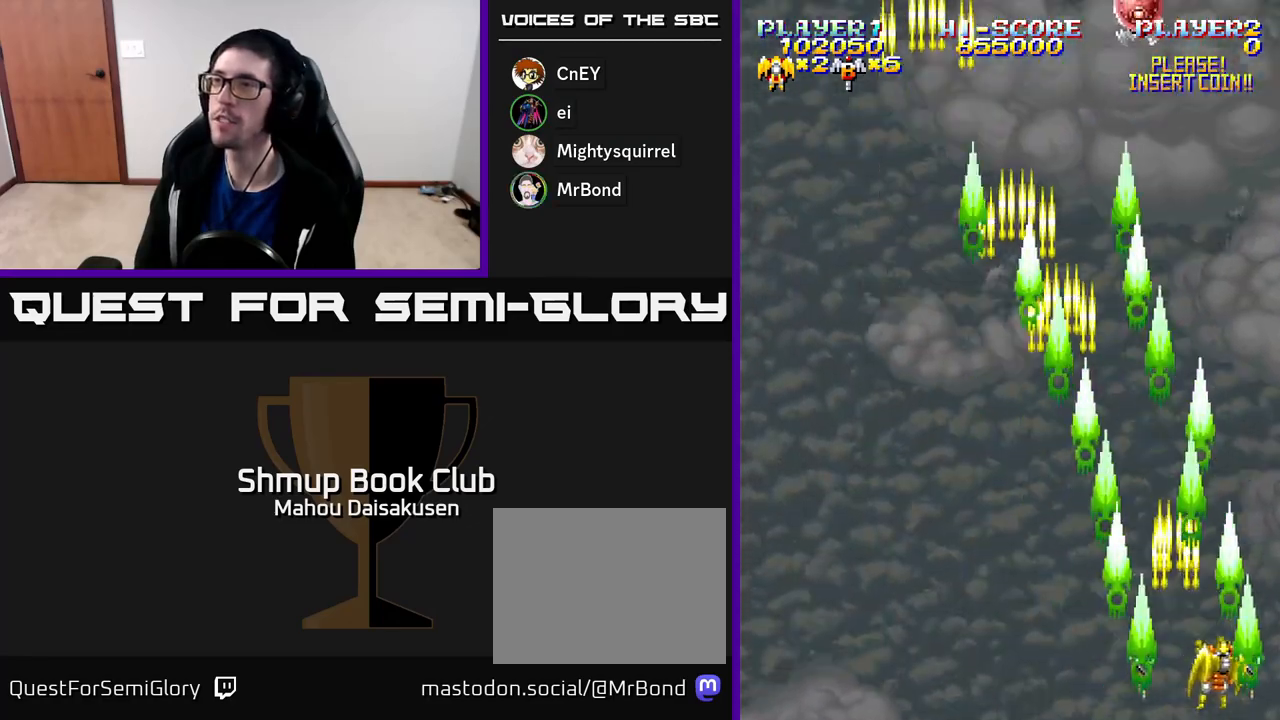
{"buttons": ["A", "DPAD_LEFT"], "right_stick": "center", "events": [[117, "DPAD_RIGHT", "up"], [167, "DPAD_LEFT", "down"]]}
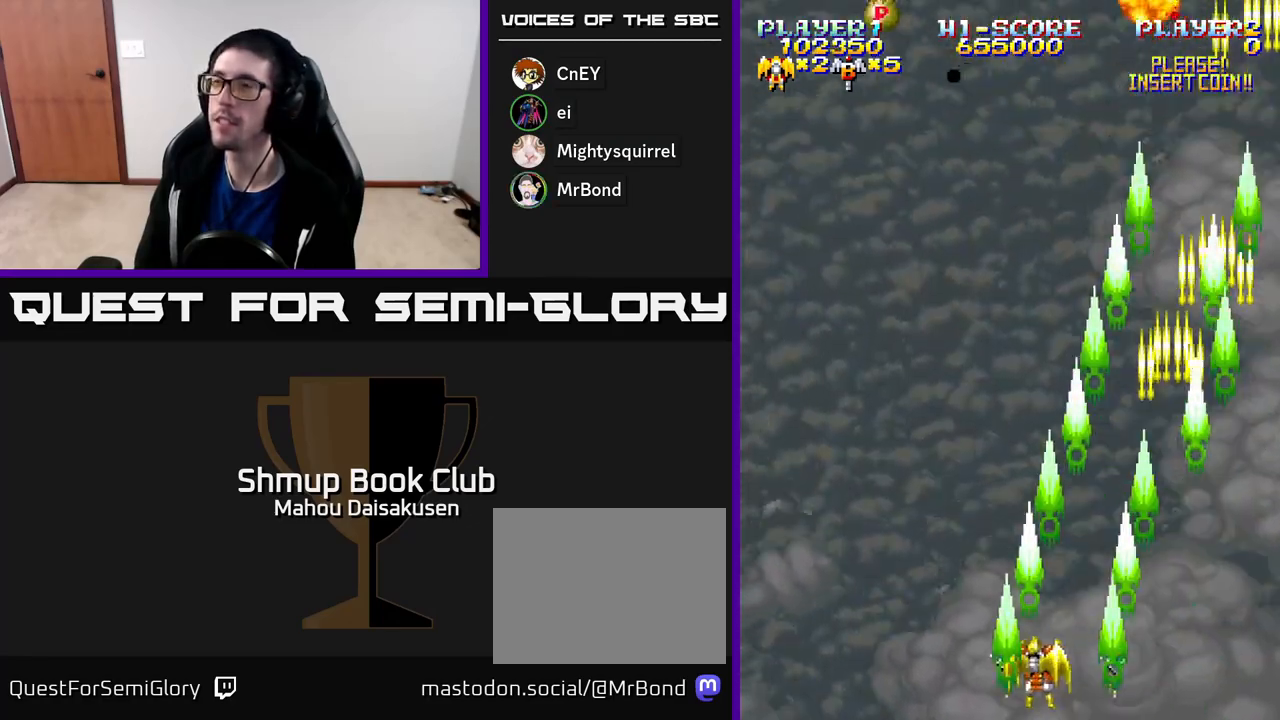
{"buttons": ["A", "DPAD_DOWN"], "right_stick": "center", "events": [[467, "DPAD_LEFT", "up"], [483, "DPAD_DOWN", "down"]]}
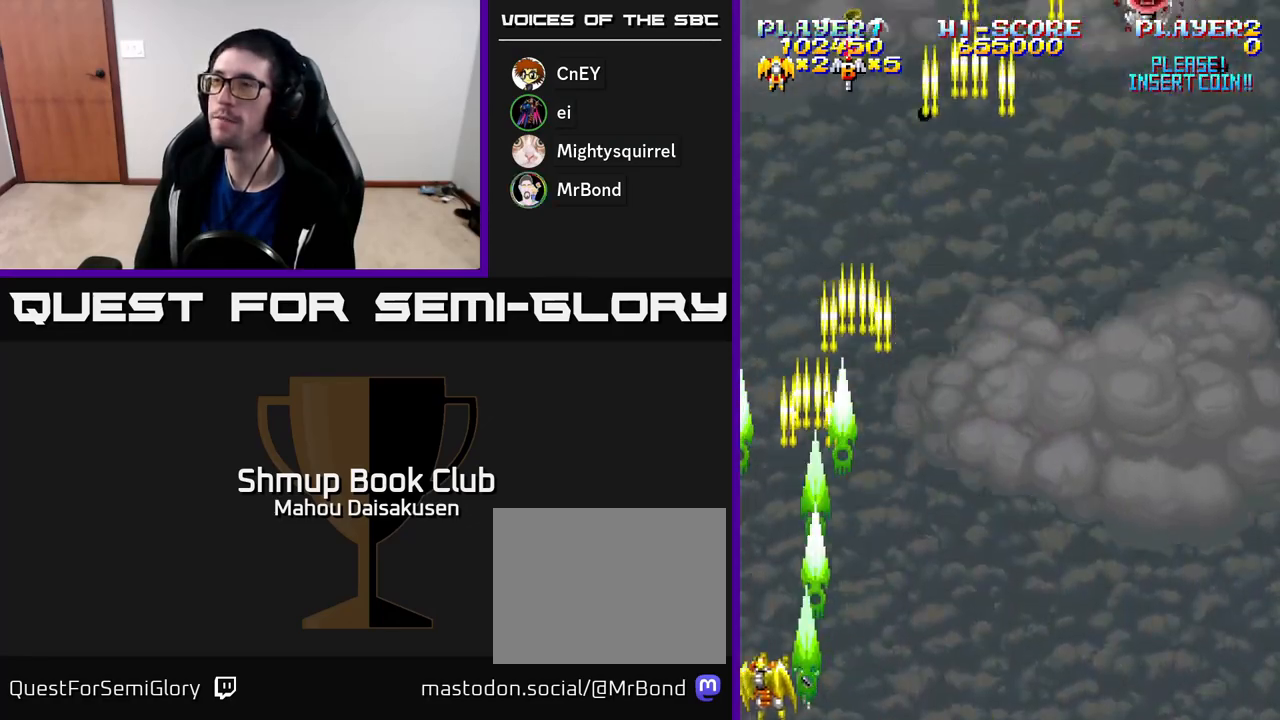
{"buttons": ["A", "DPAD_RIGHT"], "right_stick": "center", "events": [[17, "DPAD_RIGHT", "down"], [33, "DPAD_DOWN", "up"]]}
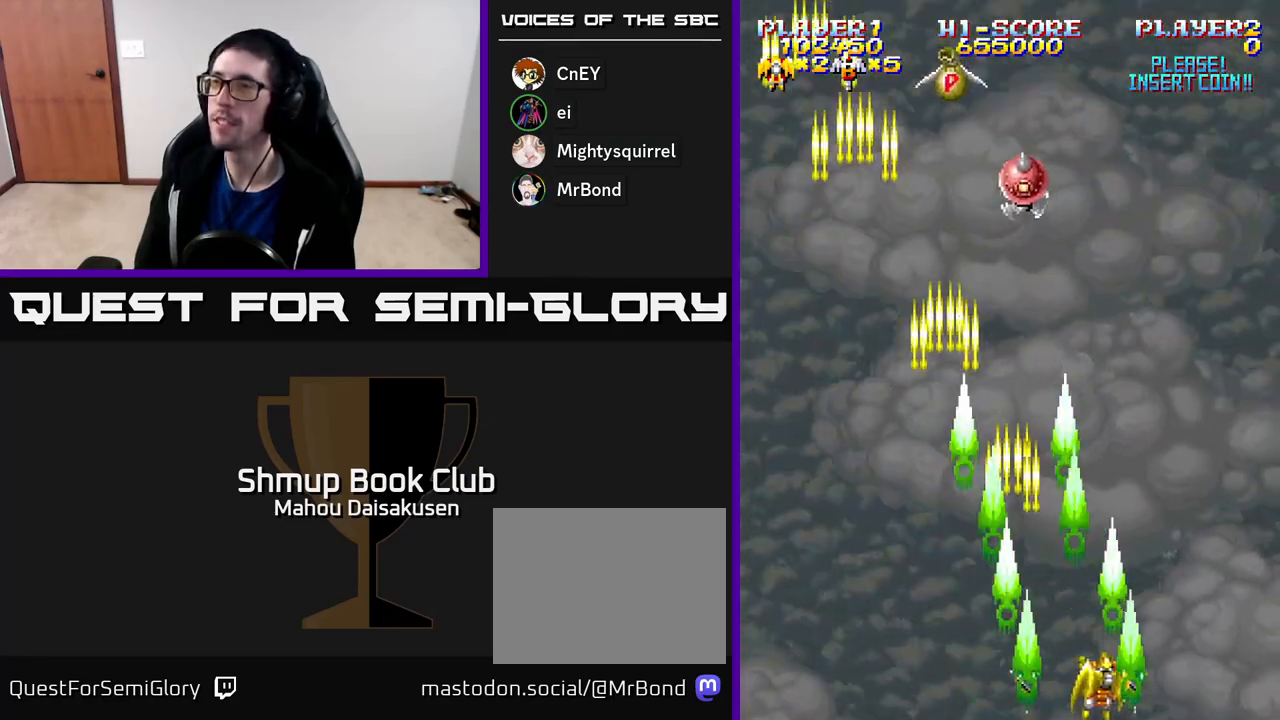
{"buttons": ["A", "DPAD_LEFT"], "right_stick": "center", "events": [[217, "DPAD_RIGHT", "up"], [267, "DPAD_LEFT", "down"]]}
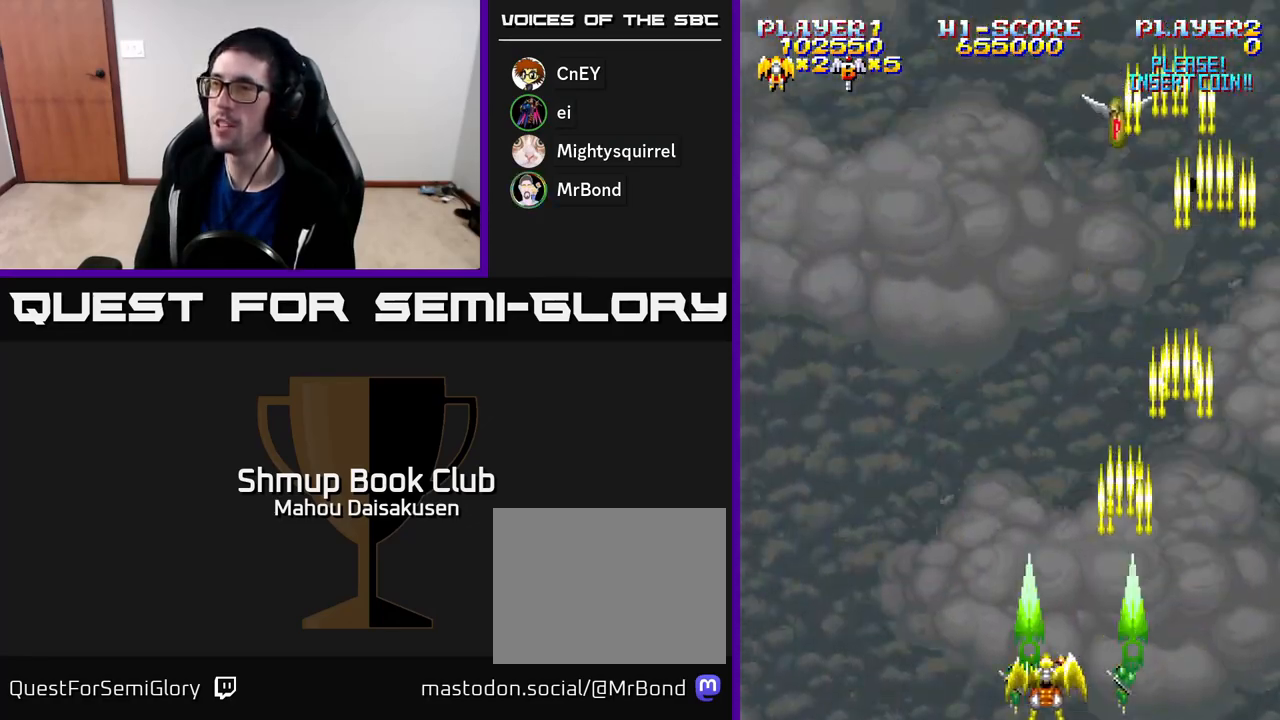
{"buttons": ["A", "DPAD_RIGHT"], "right_stick": "center", "events": [[450, "DPAD_LEFT", "up"], [500, "DPAD_RIGHT", "down"]]}
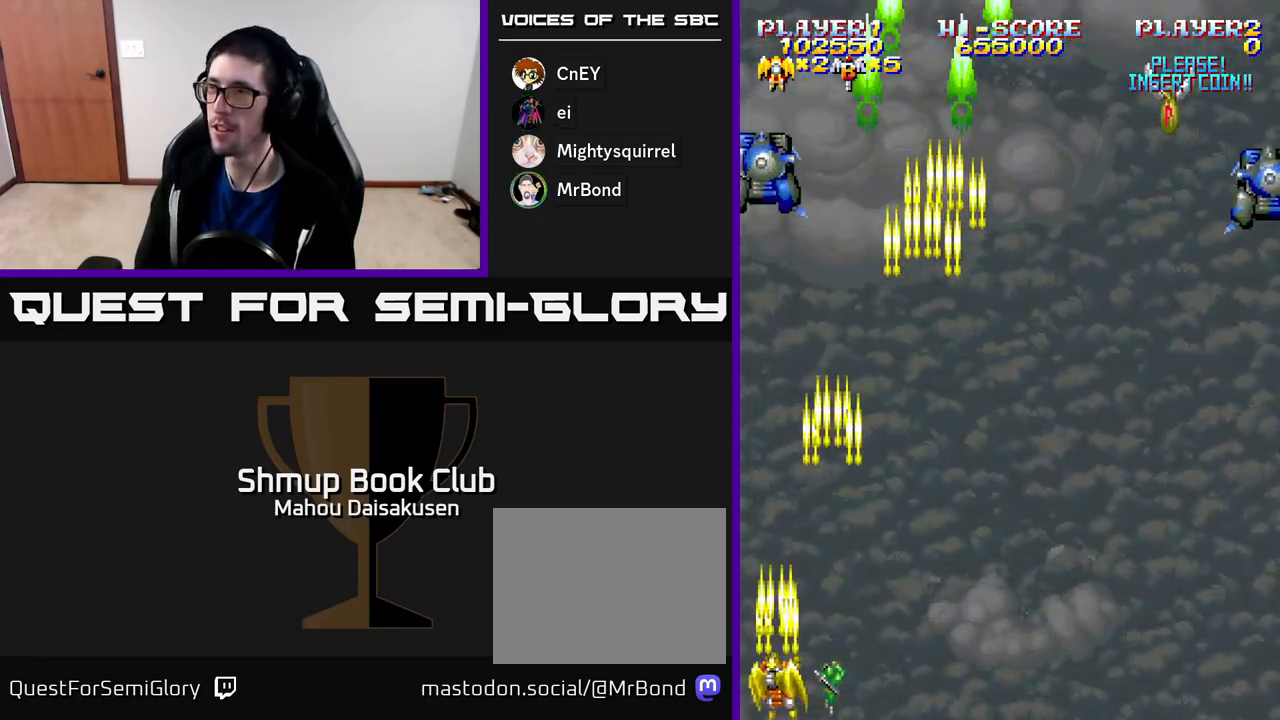
{"buttons": ["A", "DPAD_RIGHT"], "right_stick": "center", "events": []}
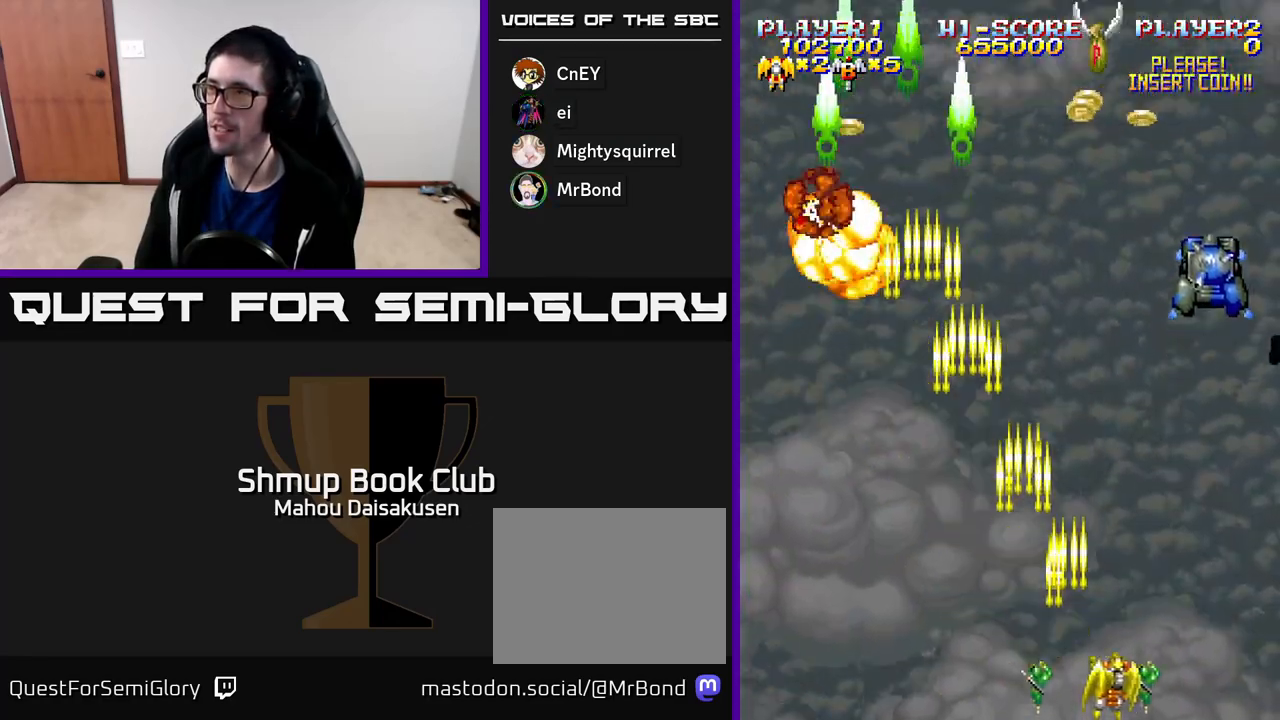
{"buttons": ["A"], "right_stick": "center", "events": [[183, "DPAD_RIGHT", "up"], [217, "DPAD_LEFT", "down"], [350, "DPAD_LEFT", "up"]]}
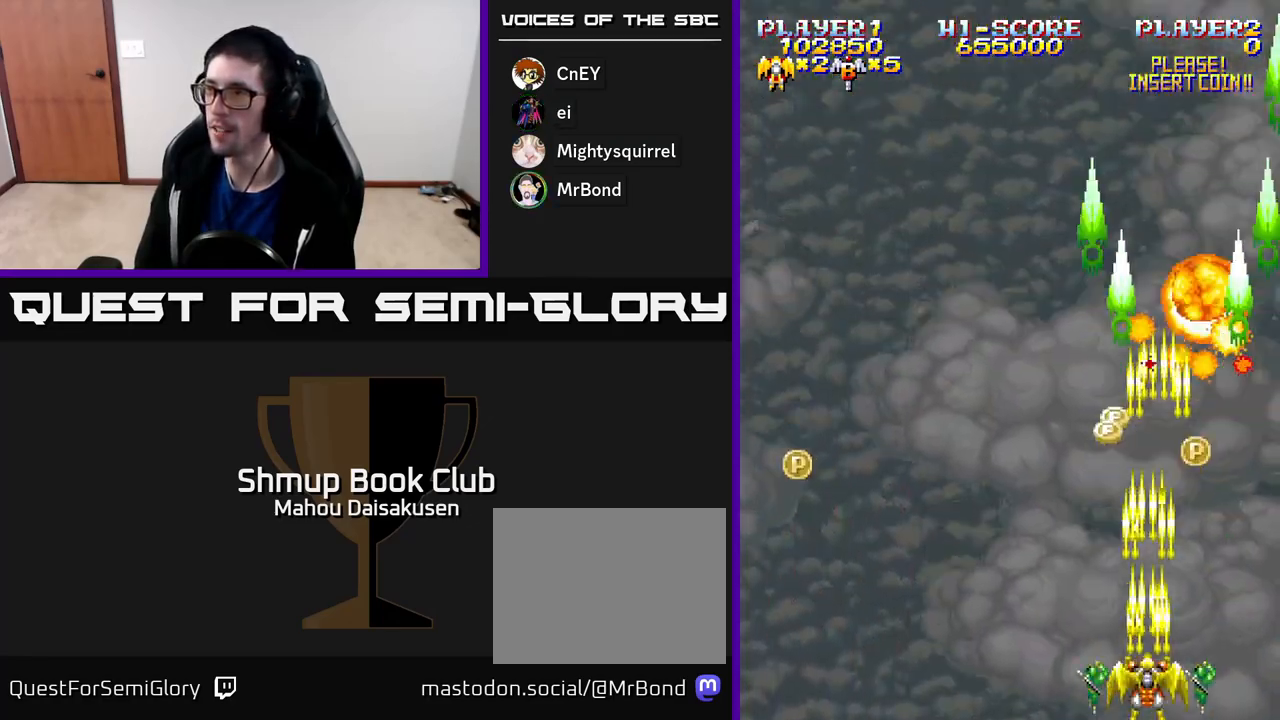
{"buttons": ["A", "DPAD_LEFT"], "right_stick": "center", "events": [[283, "DPAD_RIGHT", "down"], [417, "DPAD_DOWN", "down"], [433, "DPAD_RIGHT", "up"], [467, "DPAD_LEFT", "down"], [483, "DPAD_DOWN", "up"]]}
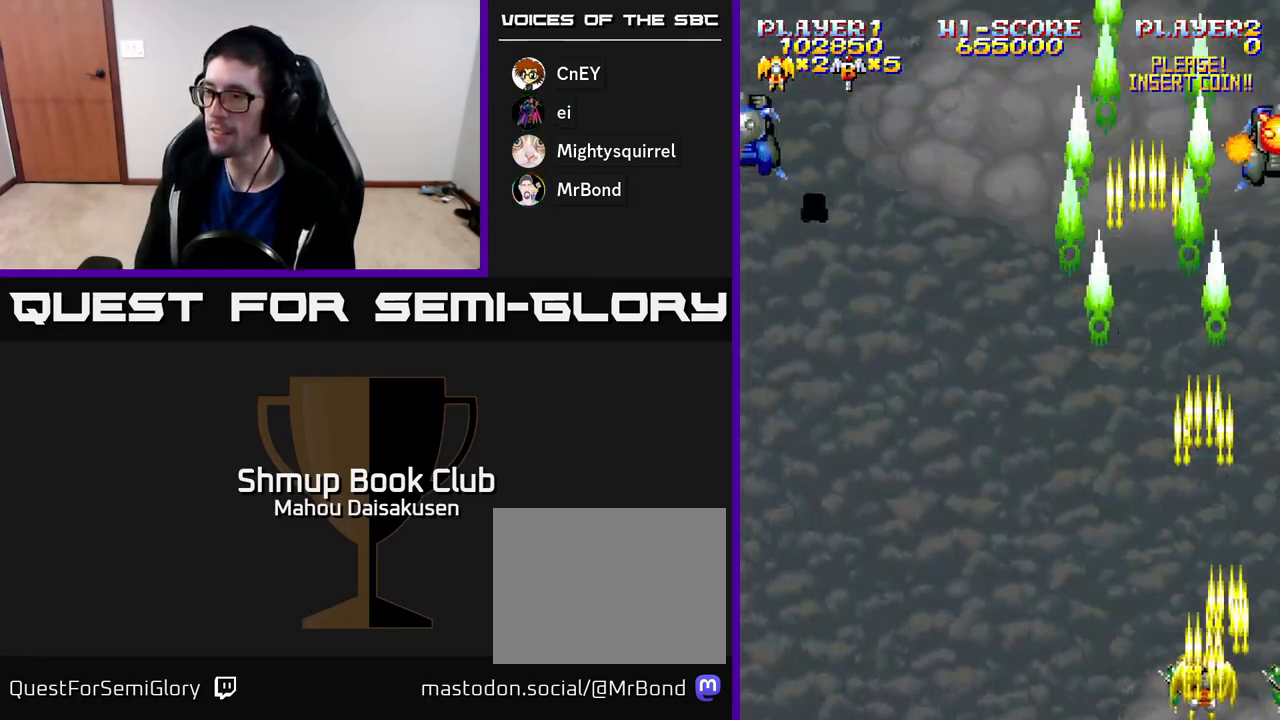
{"buttons": ["A", "DPAD_LEFT"], "right_stick": "center", "events": []}
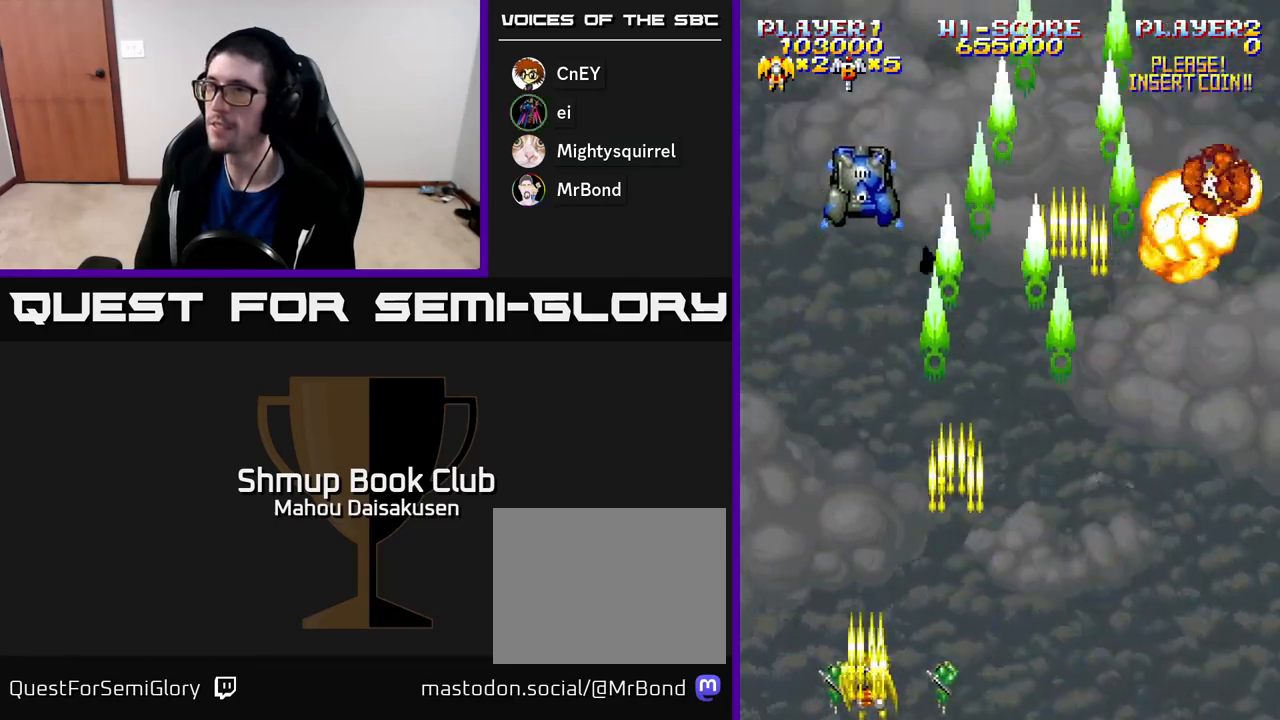
{"buttons": ["A", "DPAD_RIGHT"], "right_stick": "center", "events": [[67, "DPAD_LEFT", "up"], [67, "DPAD_UP", "down"], [117, "DPAD_RIGHT", "down"], [150, "DPAD_UP", "up"]]}
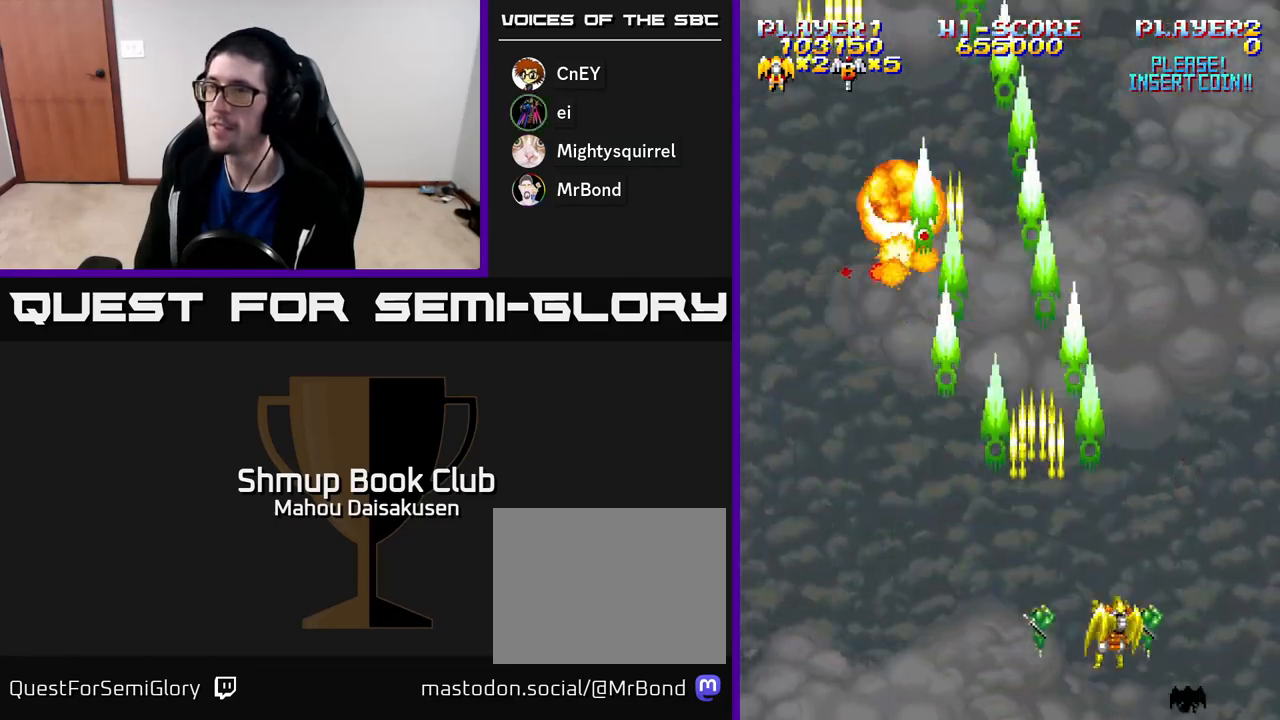
{"buttons": ["A", "DPAD_LEFT"], "right_stick": "center", "events": [[250, "DPAD_DOWN", "down"], [283, "DPAD_RIGHT", "up"], [400, "DPAD_LEFT", "down"], [433, "DPAD_DOWN", "up"]]}
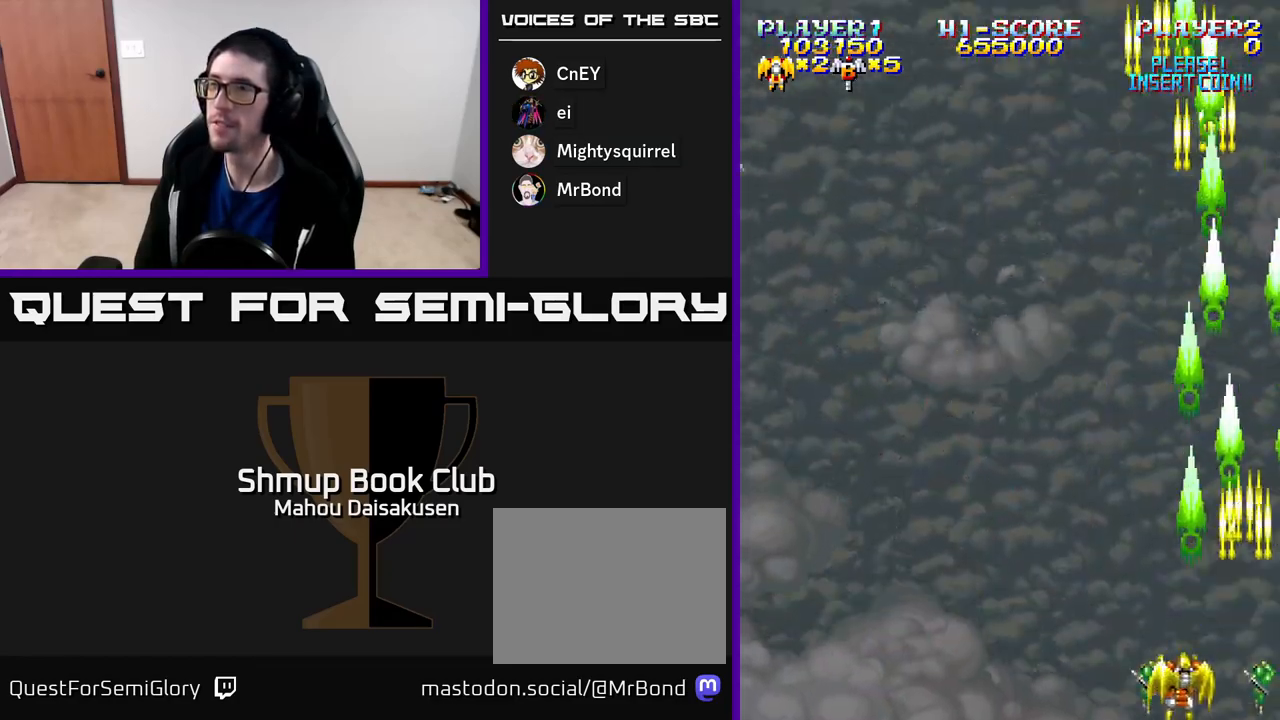
{"buttons": ["A", "DPAD_LEFT"], "right_stick": "center", "events": []}
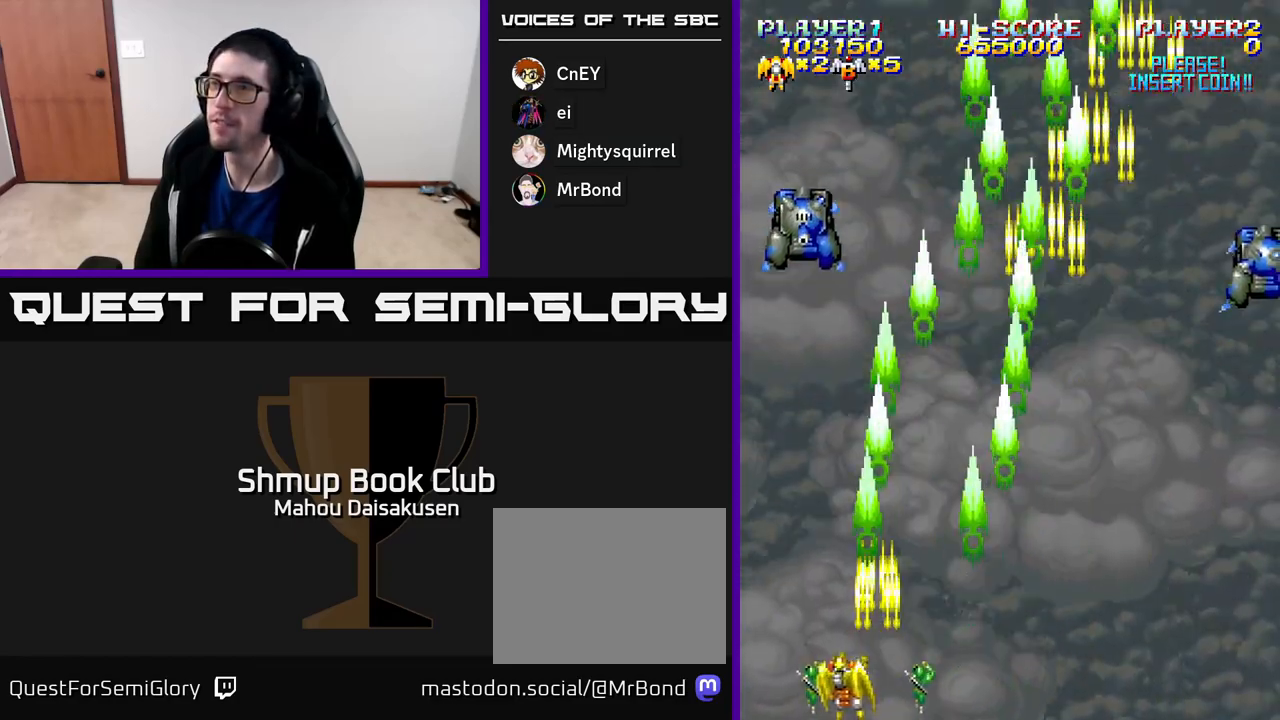
{"buttons": ["A", "DPAD_RIGHT"], "right_stick": "center", "events": [[50, "DPAD_LEFT", "up"], [83, "DPAD_RIGHT", "down"], [83, "DPAD_UP", "down"], [267, "DPAD_UP", "up"]]}
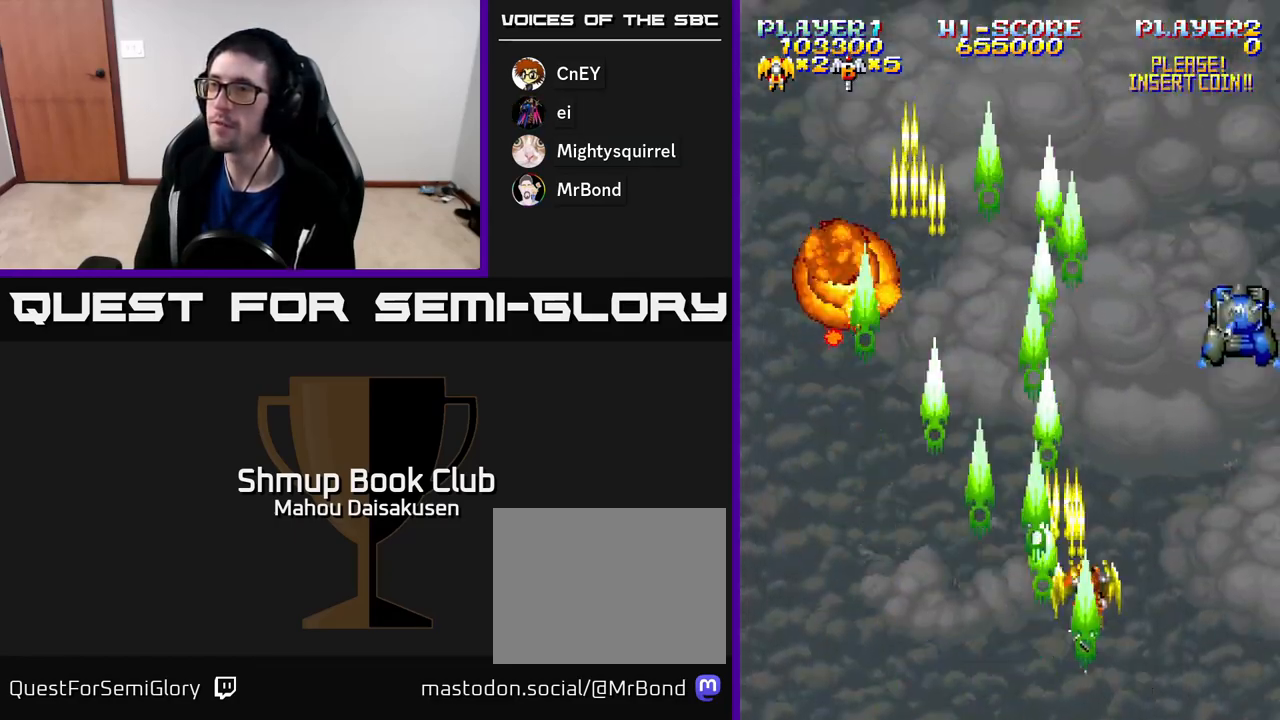
{"buttons": ["A", "DPAD_LEFT"], "right_stick": "center", "events": [[200, "DPAD_DOWN", "down"], [233, "DPAD_RIGHT", "up"], [400, "DPAD_LEFT", "down"], [450, "DPAD_DOWN", "up"]]}
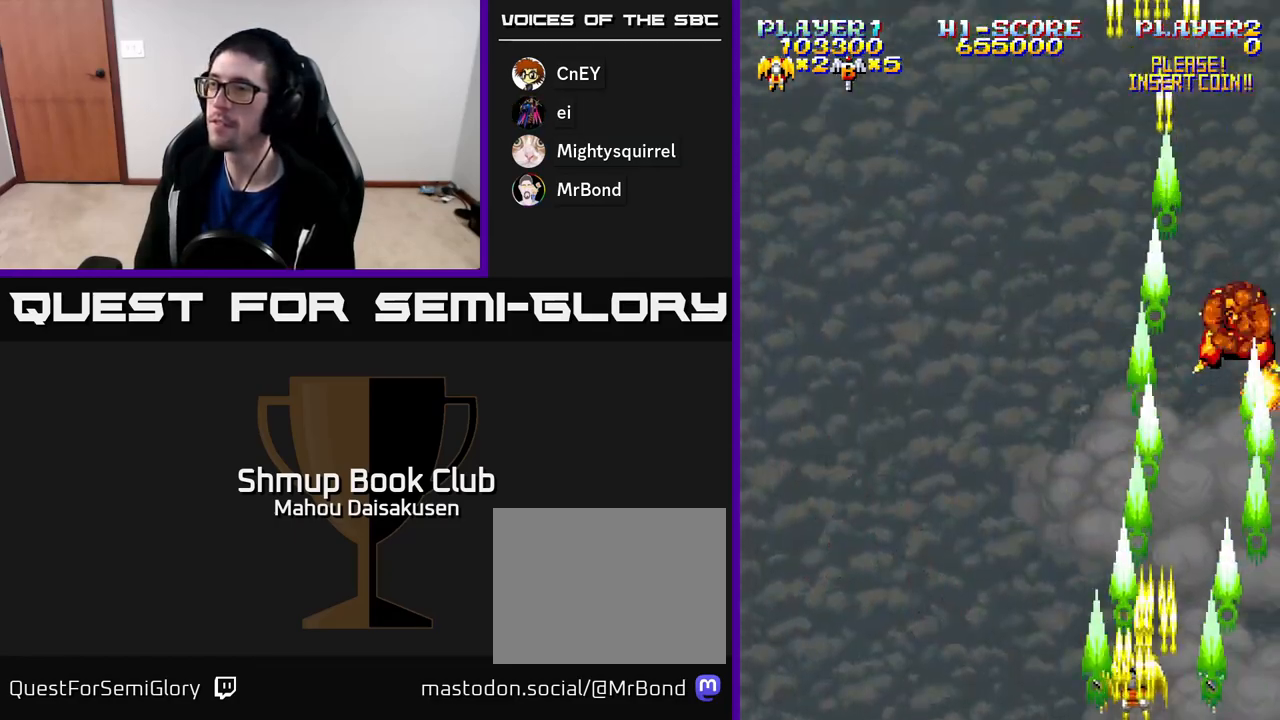
{"buttons": ["A", "DPAD_LEFT"], "right_stick": "center", "events": []}
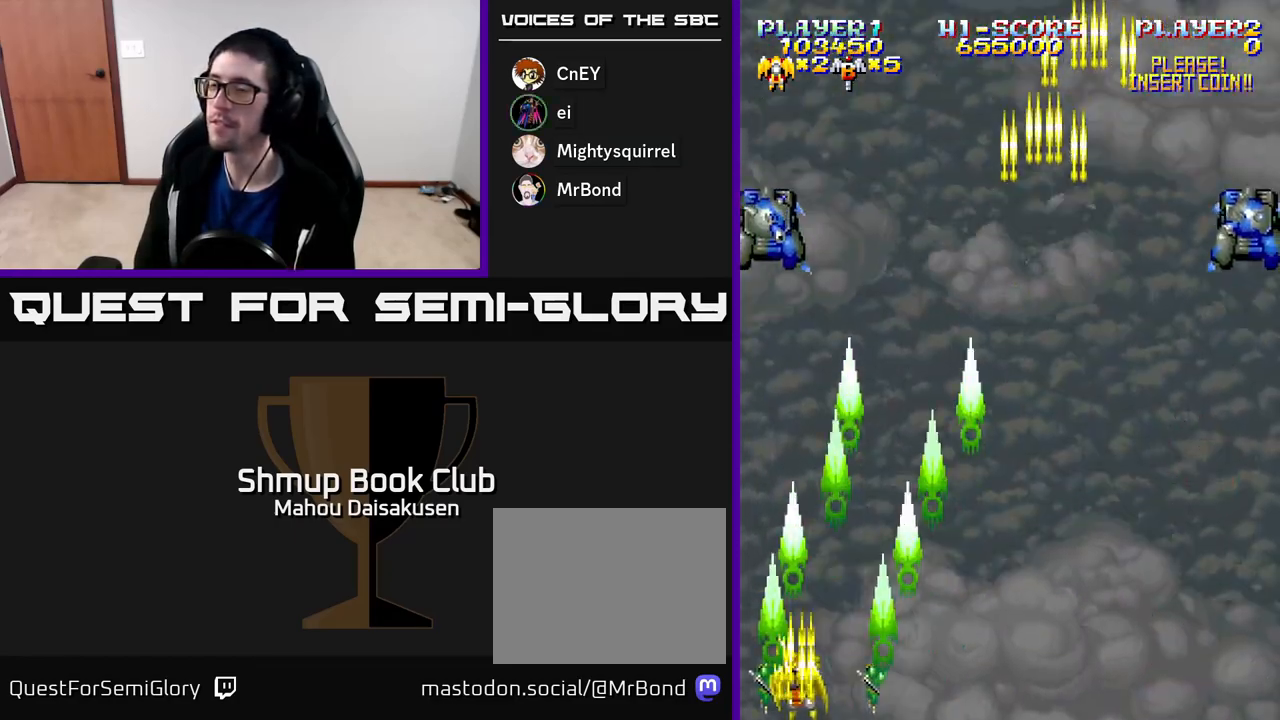
{"buttons": ["A", "DPAD_RIGHT"], "right_stick": "center", "events": [[100, "DPAD_LEFT", "up"], [133, "DPAD_RIGHT", "down"]]}
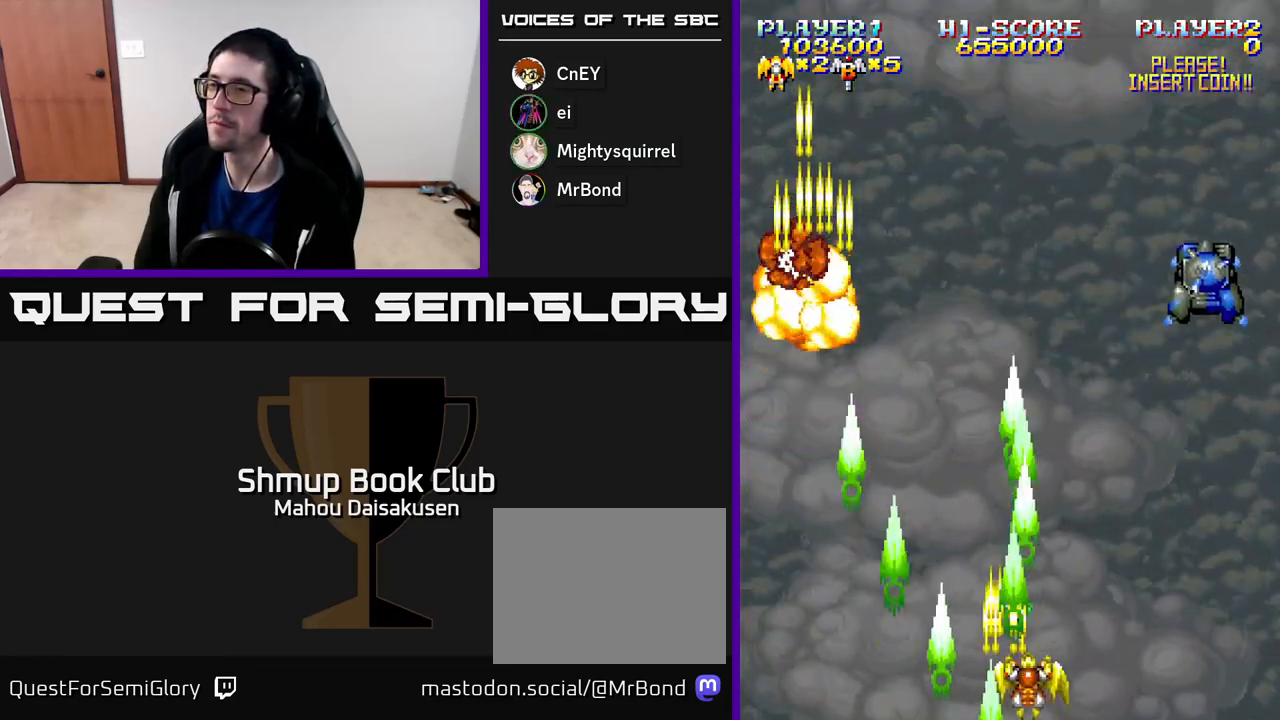
{"buttons": ["A", "DPAD_LEFT"], "right_stick": "center", "events": [[367, "DPAD_RIGHT", "up"], [417, "DPAD_LEFT", "down"]]}